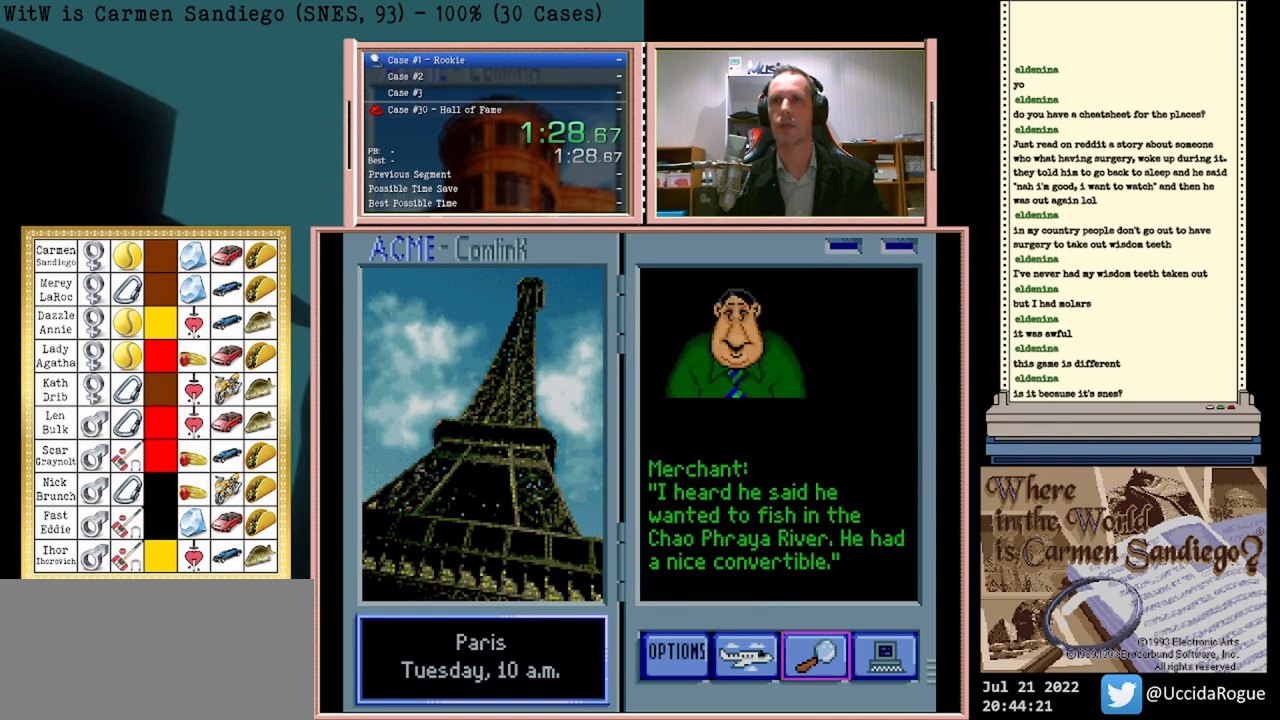
Gameplay with a controller (Nintendo layout); each line is a JSON object with the inputs held at the frame after it. "events" lists button and stick changes between this image and that frame as [ms after this image, input, new state], when the widget could be followed in between. Not read: L2 L3 R2 R3 left_stick right_stick.
{"buttons": ["A"], "events": [[417, "A", "down"]]}
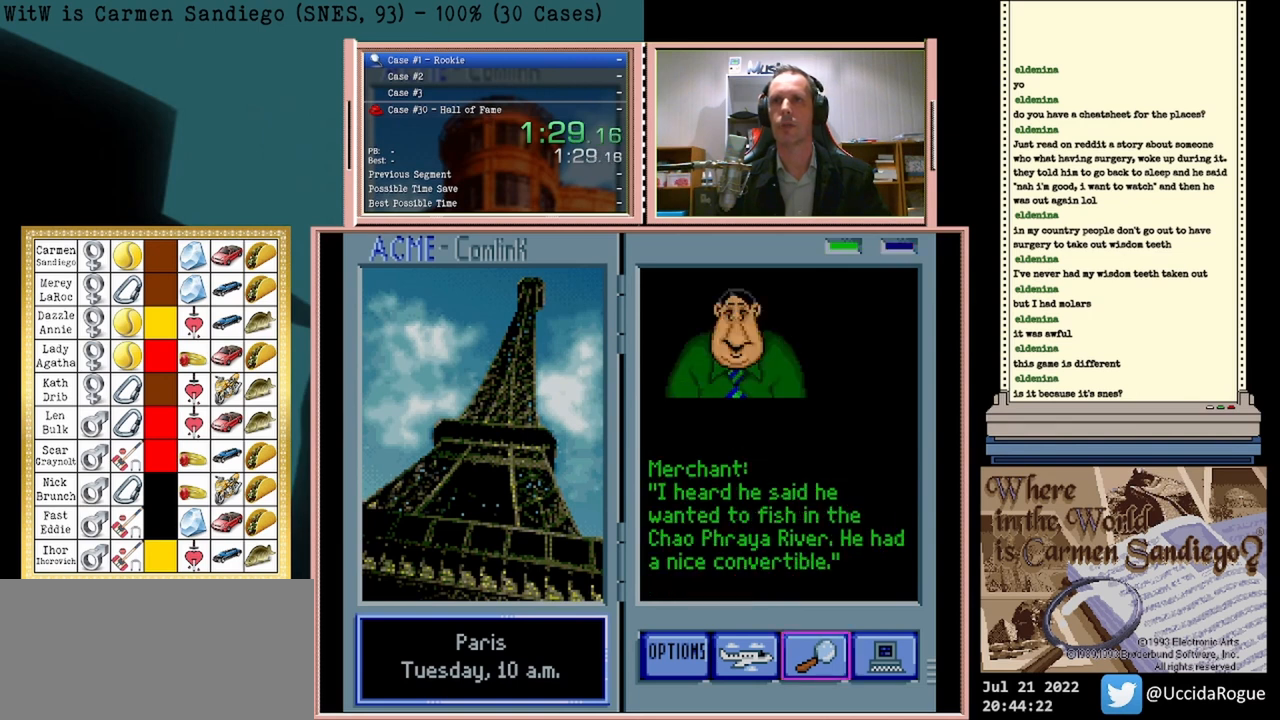
{"buttons": [], "events": [[83, "A", "up"]]}
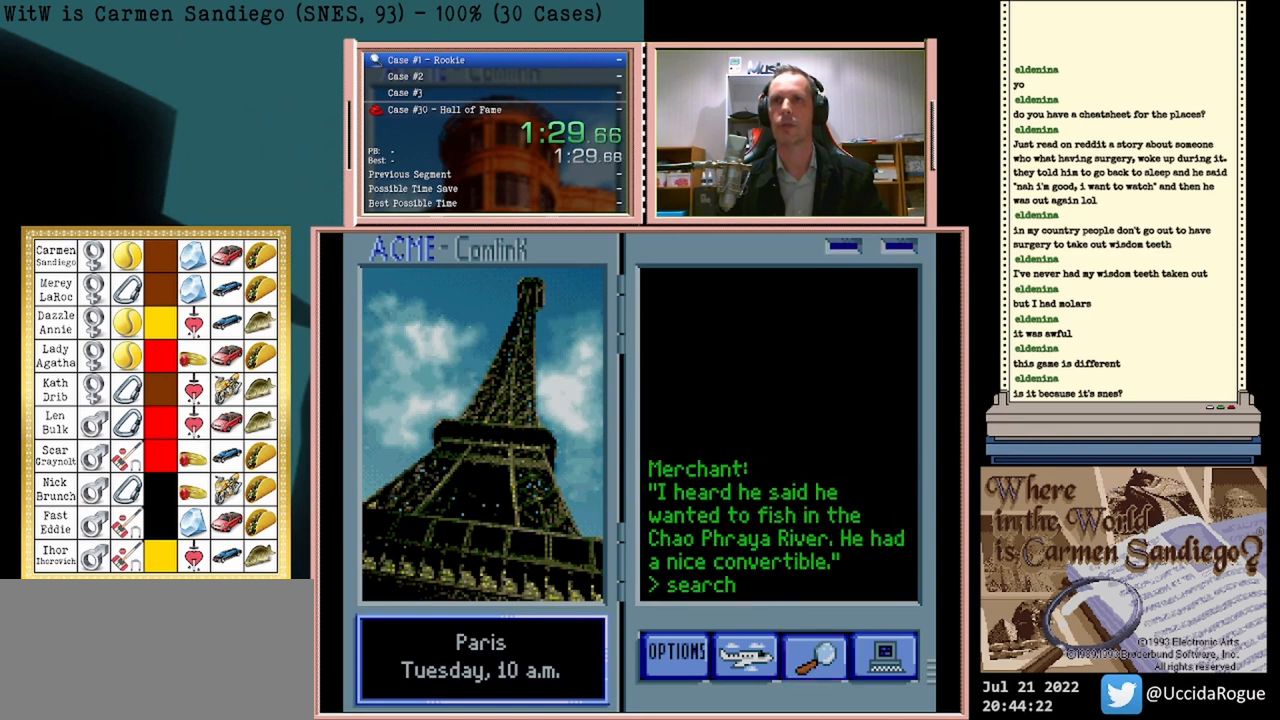
{"buttons": [], "events": []}
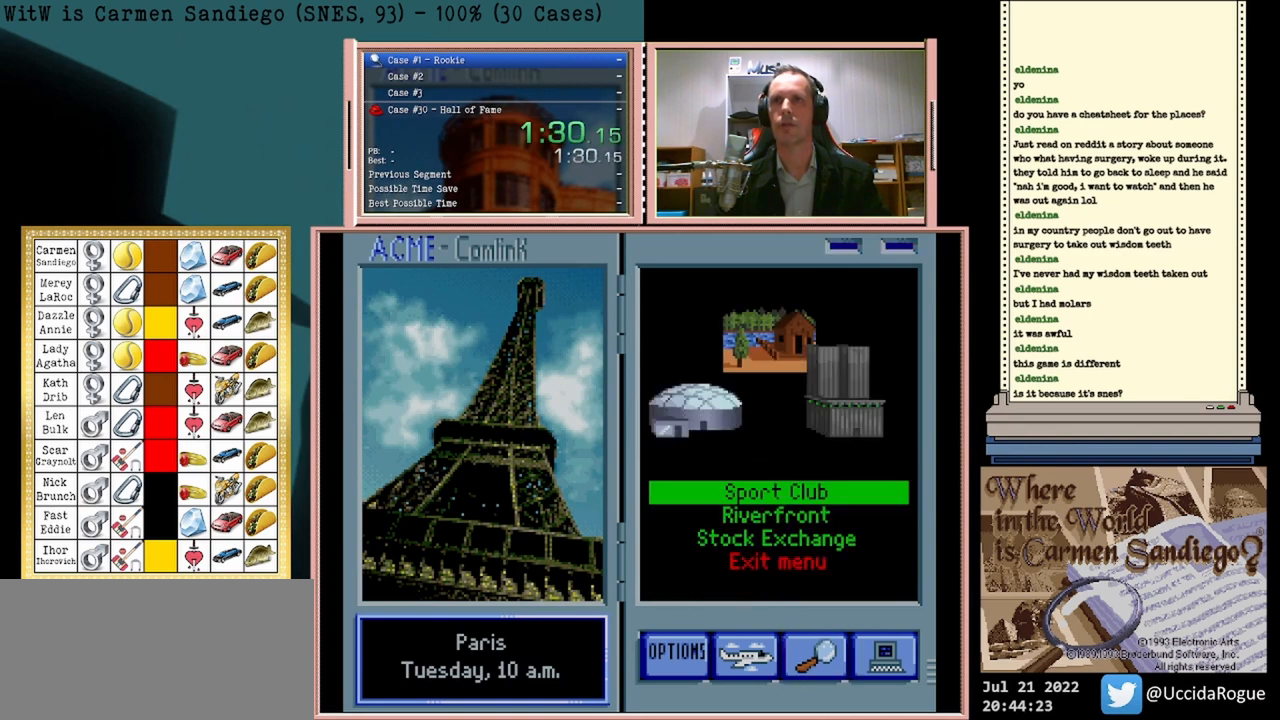
{"buttons": [], "events": [[208, "DPAD_DOWN", "down"], [417, "DPAD_DOWN", "up"]]}
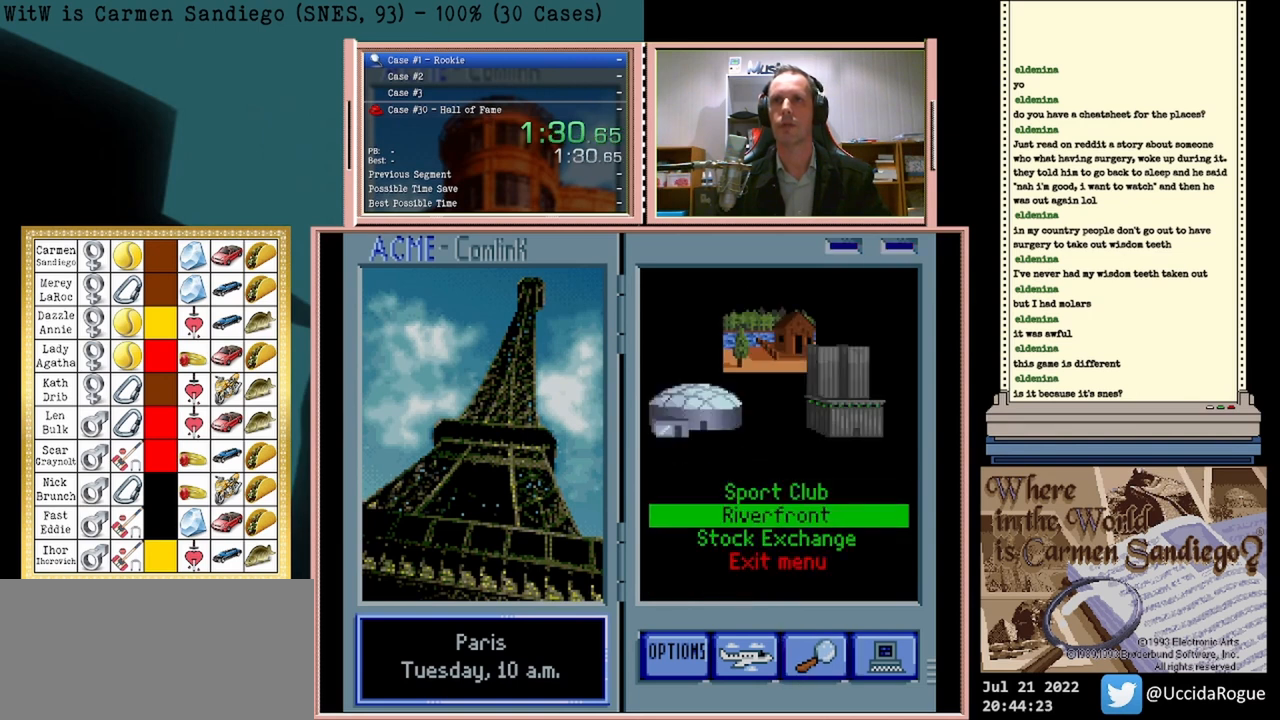
{"buttons": ["A"], "events": [[83, "A", "down"]]}
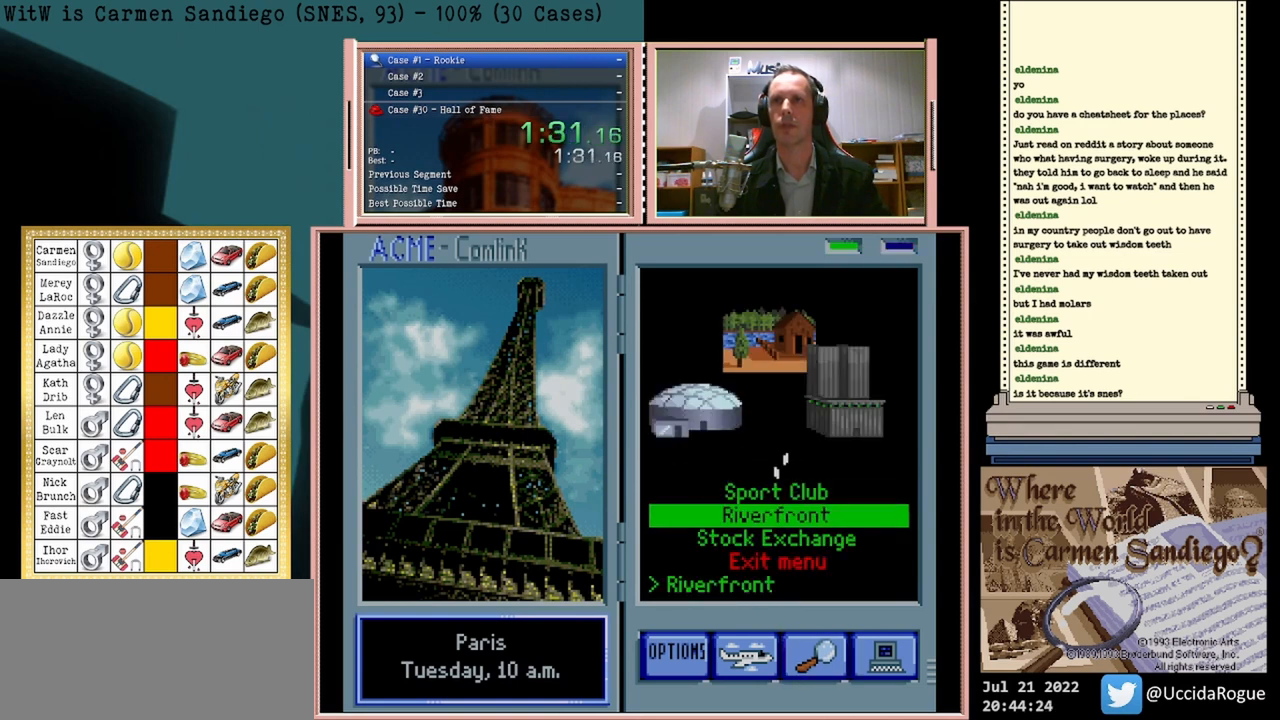
{"buttons": ["A"], "events": []}
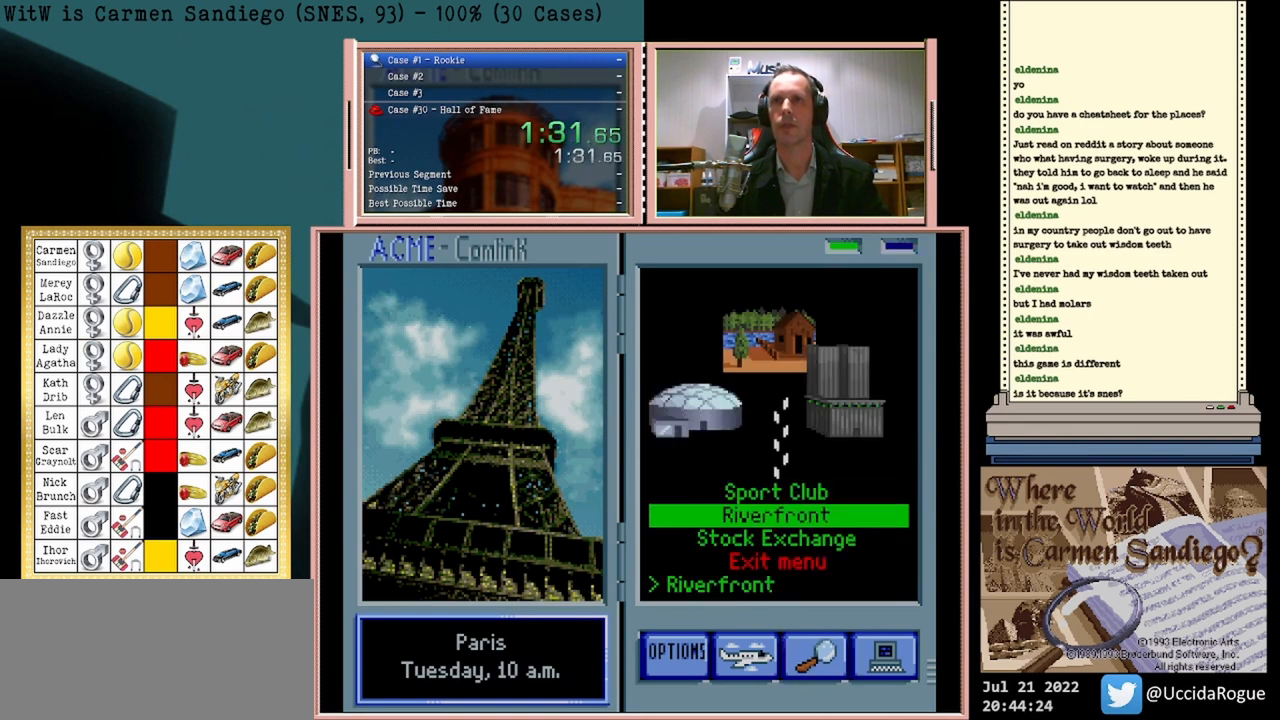
{"buttons": ["A"], "events": []}
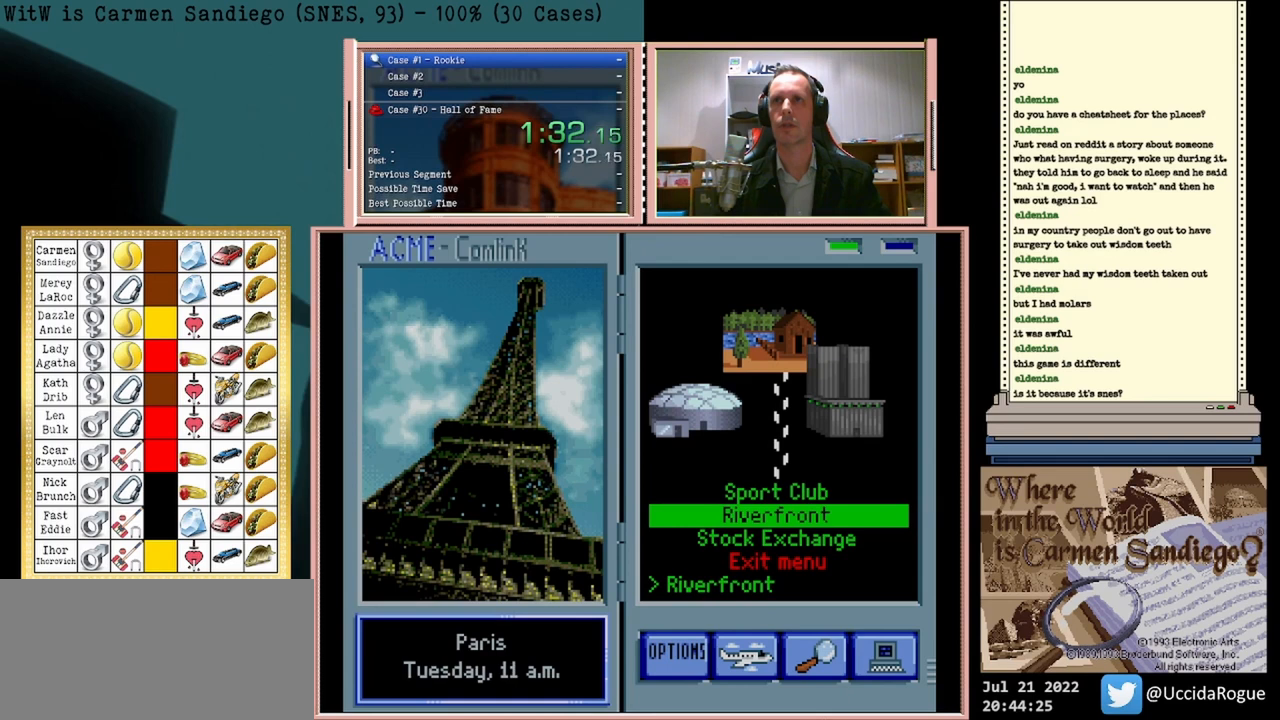
{"buttons": [], "events": [[42, "A", "up"]]}
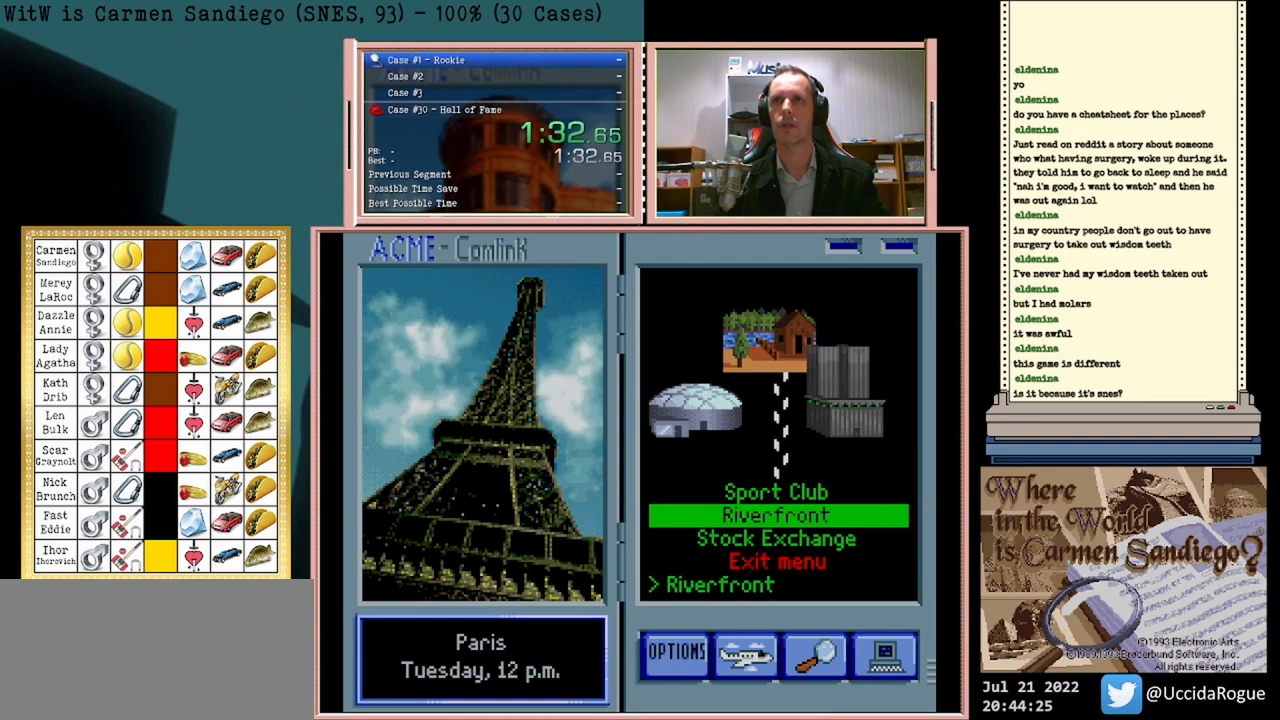
{"buttons": [], "events": [[292, "A", "down"], [458, "A", "up"]]}
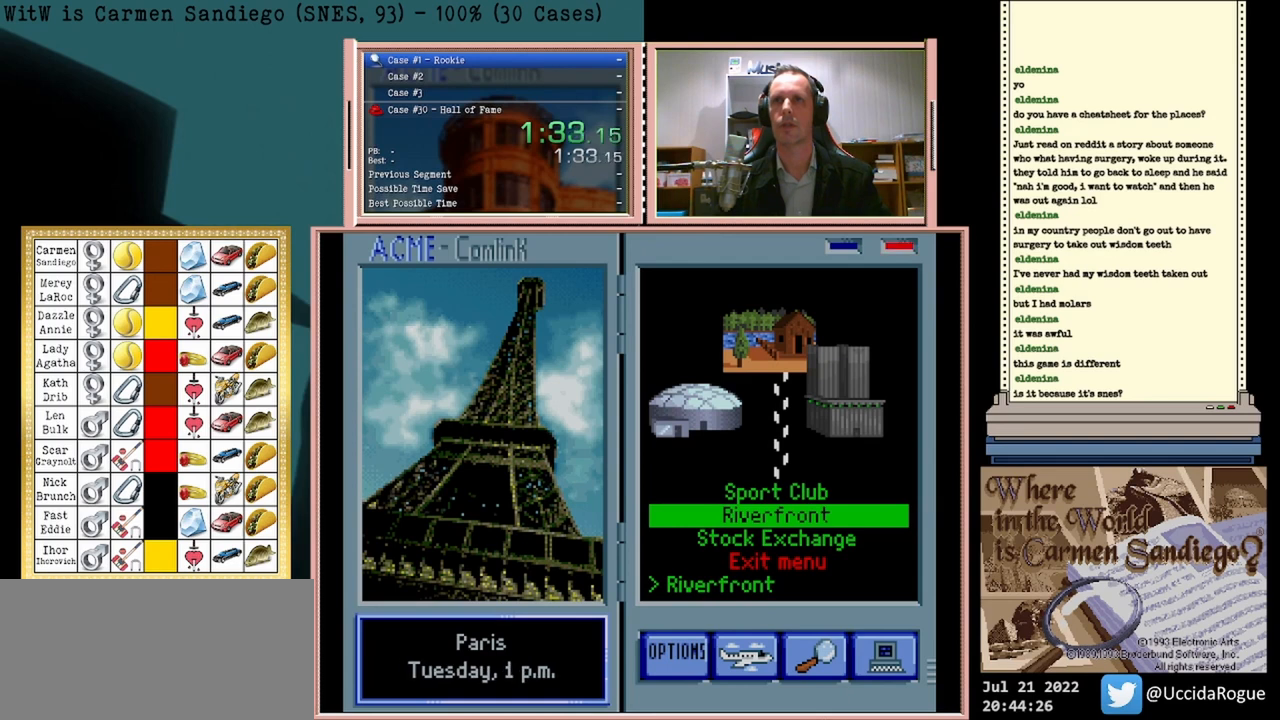
{"buttons": [], "events": []}
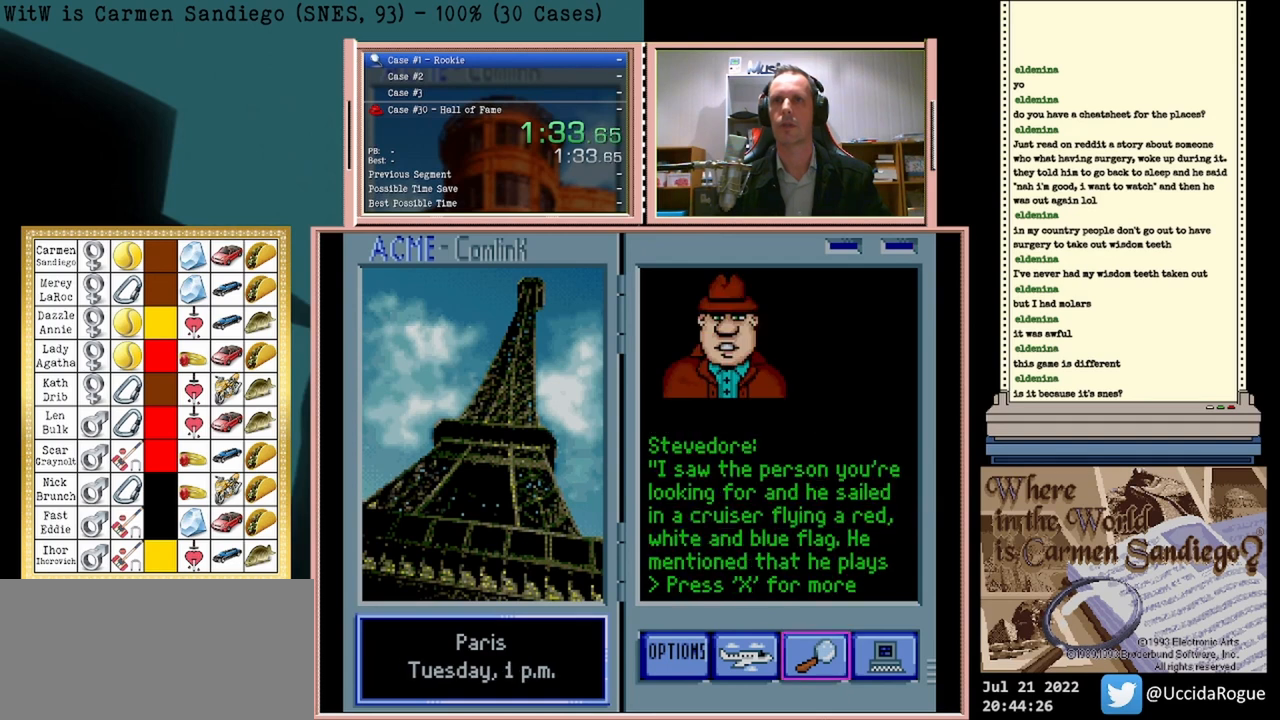
{"buttons": [], "events": []}
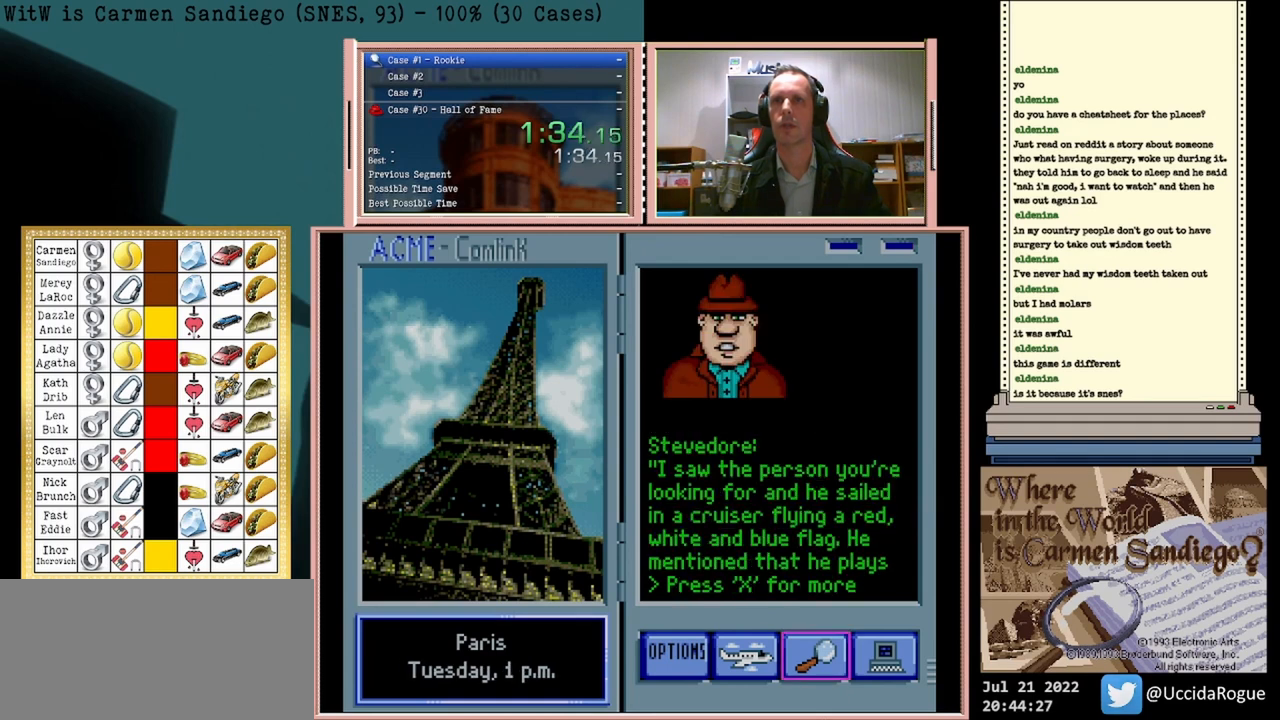
{"buttons": [], "events": []}
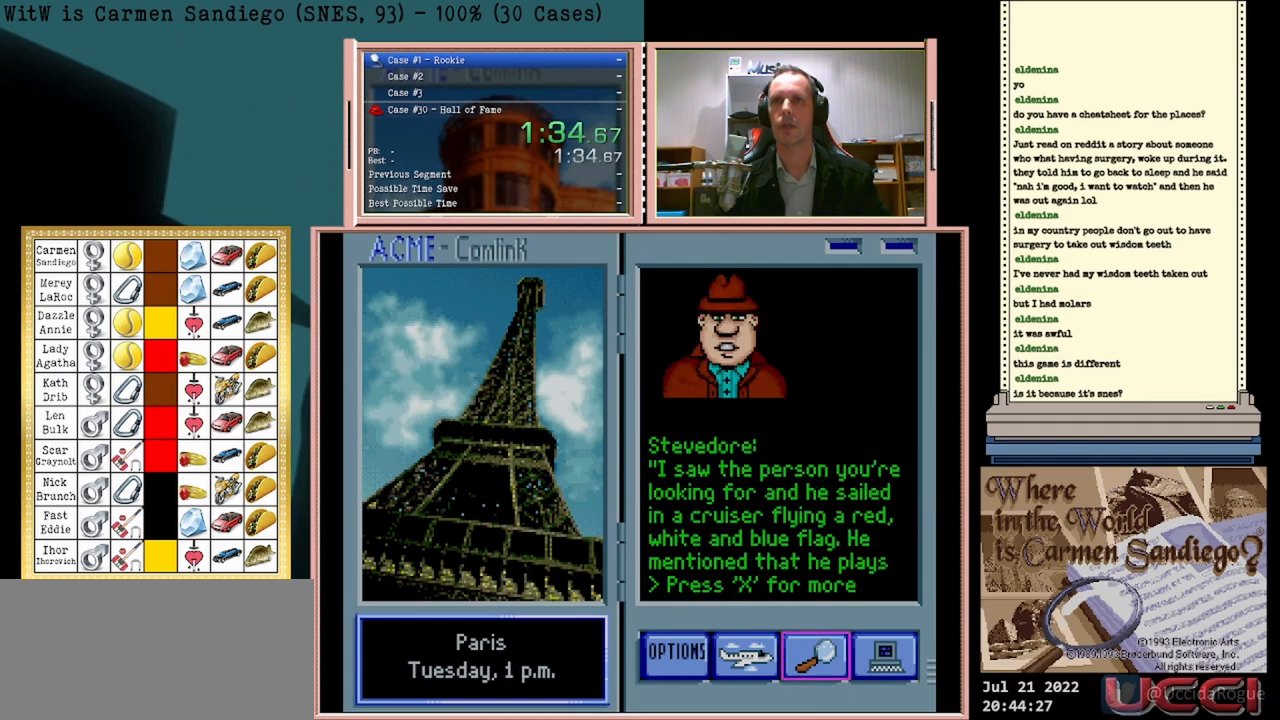
{"buttons": [], "events": [[292, "X", "down"], [417, "X", "up"]]}
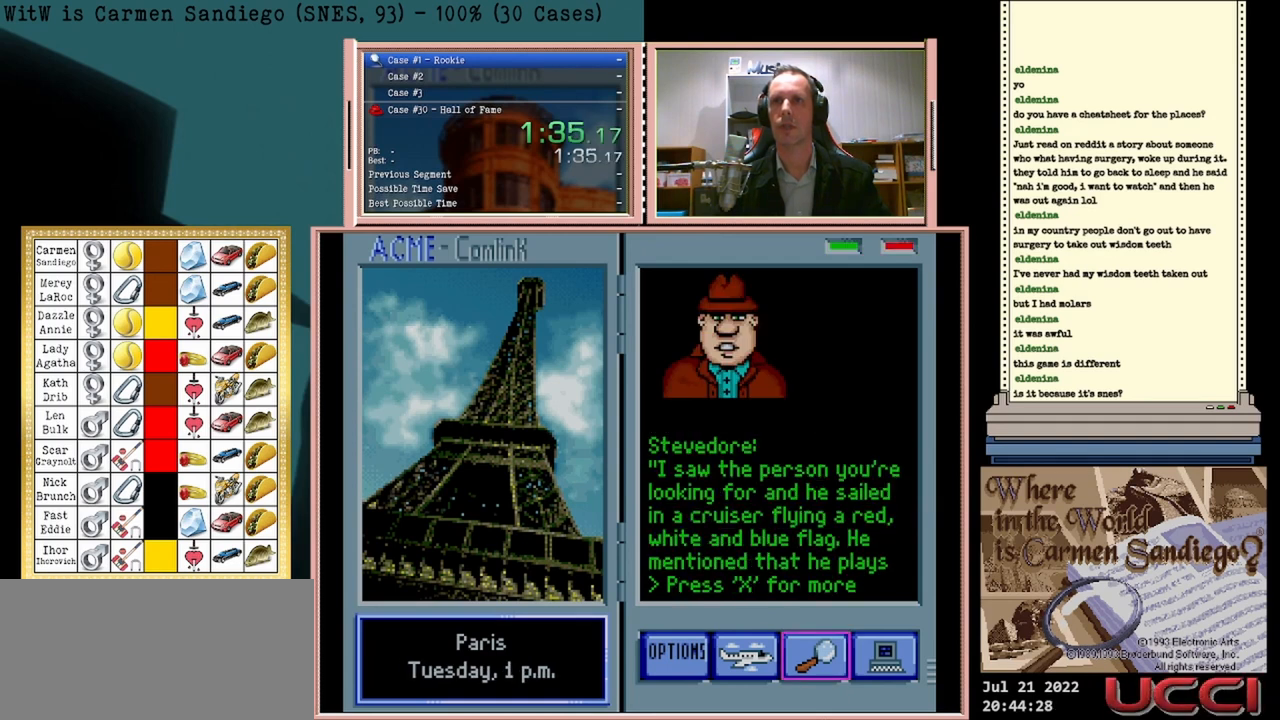
{"buttons": [], "events": []}
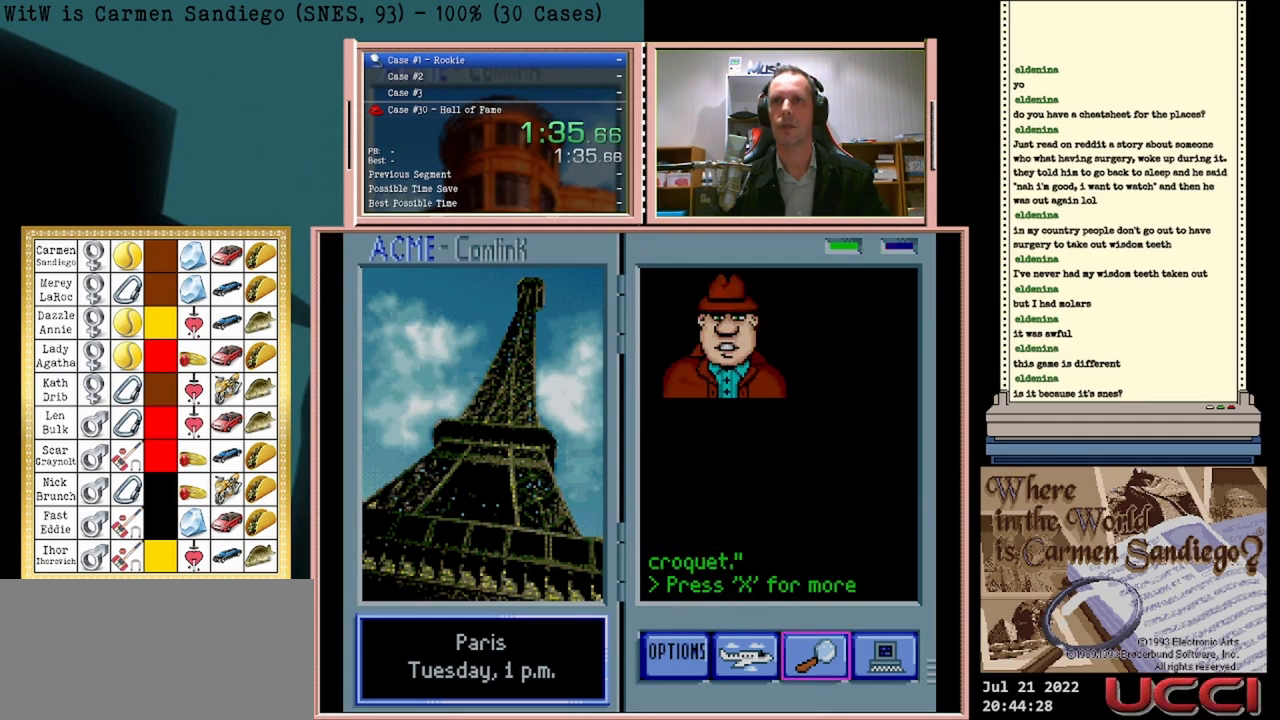
{"buttons": [], "events": [[333, "DPAD_LEFT", "down"], [500, "DPAD_LEFT", "up"]]}
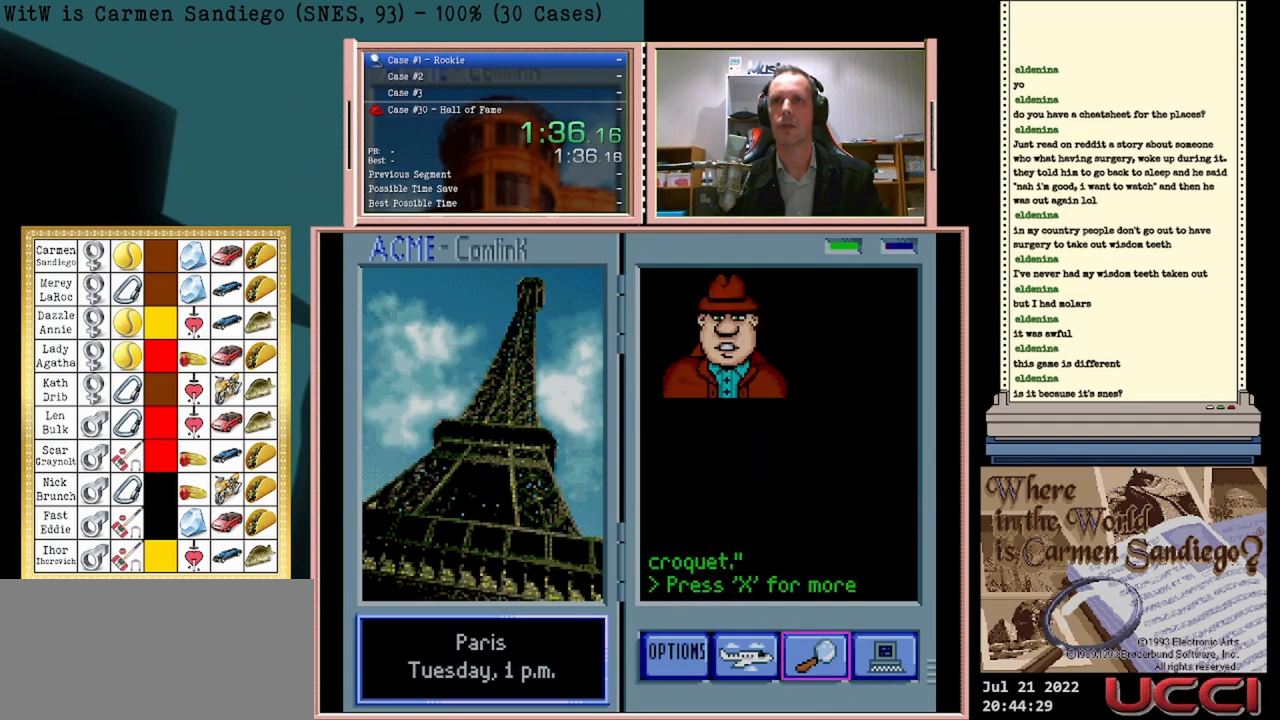
{"buttons": [], "events": [[250, "A", "down"], [417, "A", "up"]]}
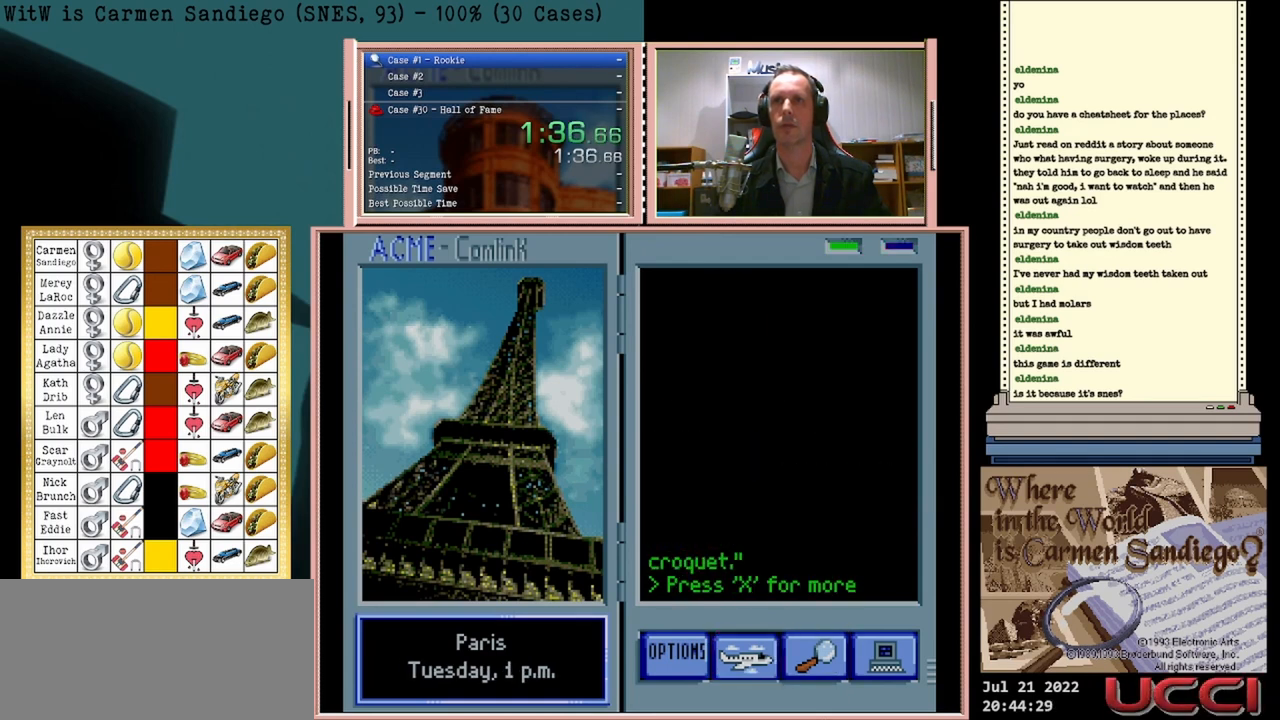
{"buttons": [], "events": []}
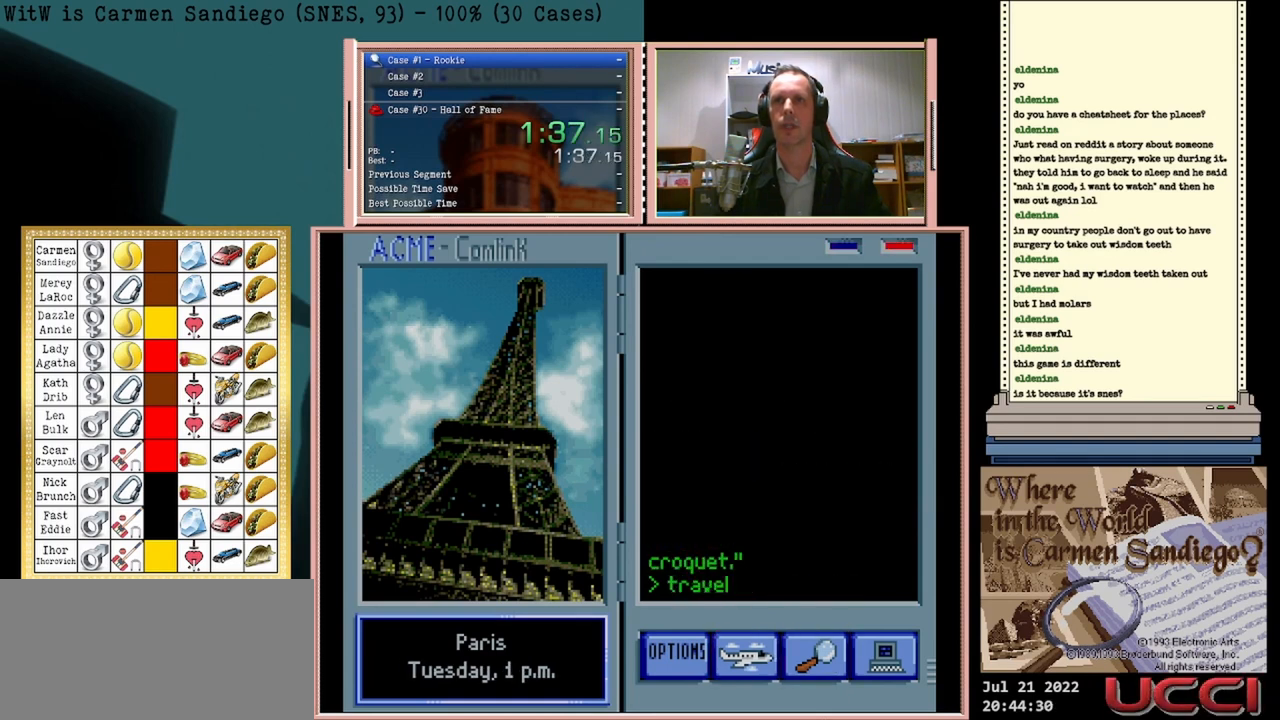
{"buttons": [], "events": []}
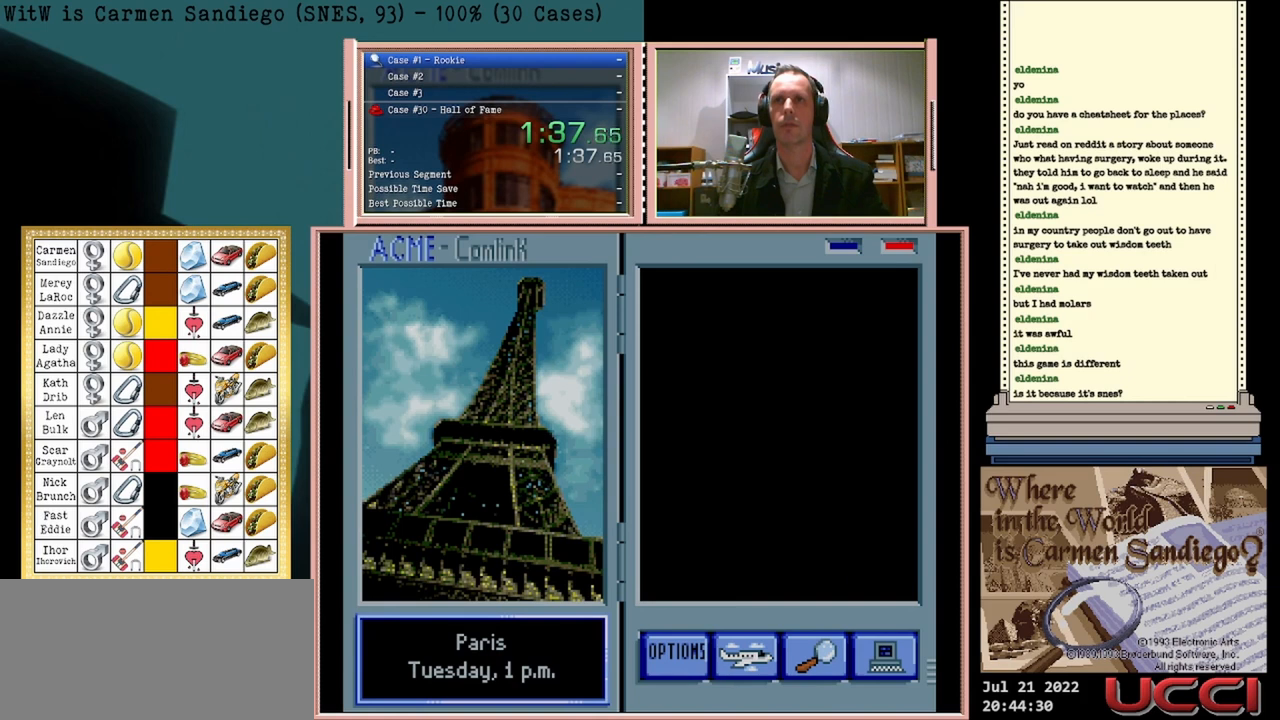
{"buttons": [], "events": []}
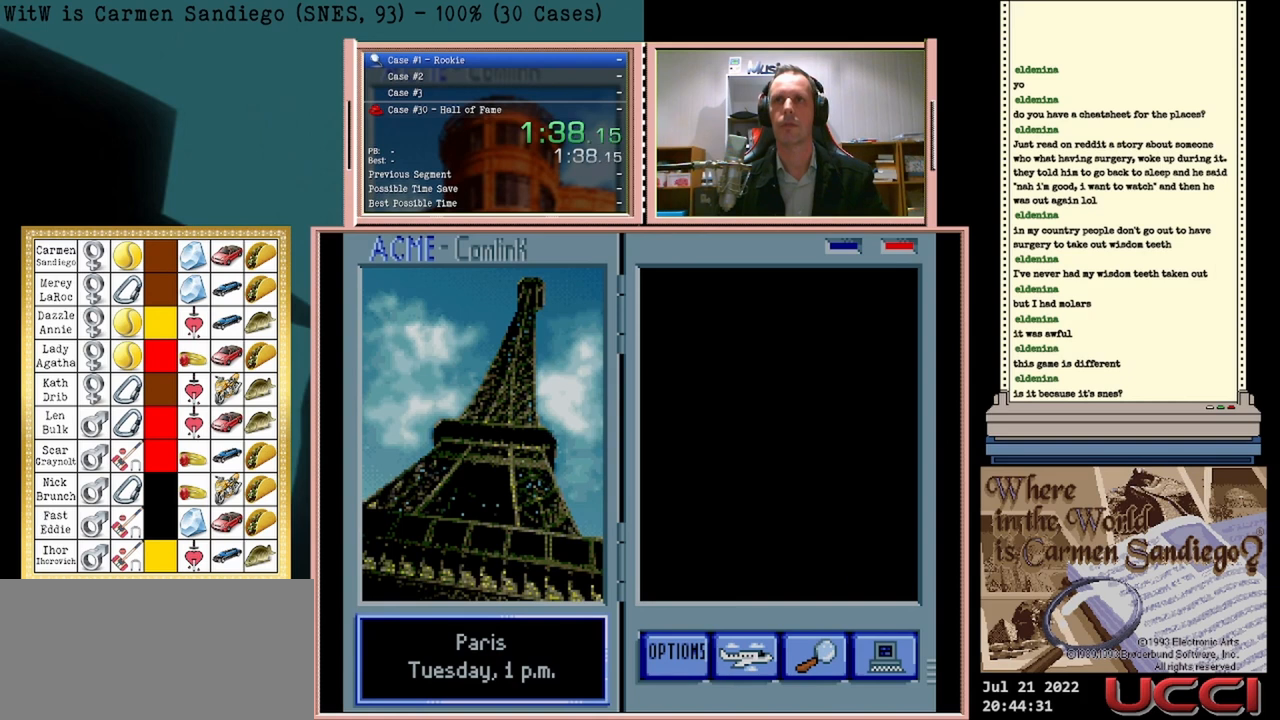
{"buttons": [], "events": []}
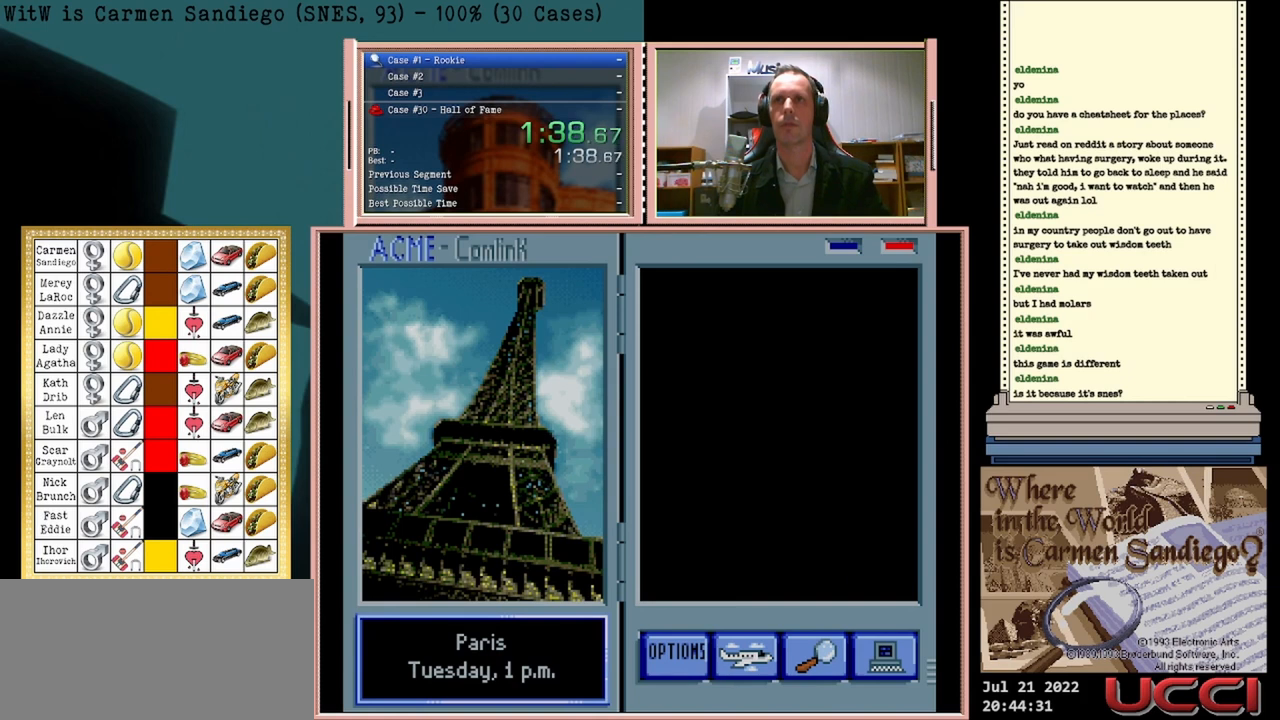
{"buttons": [], "events": []}
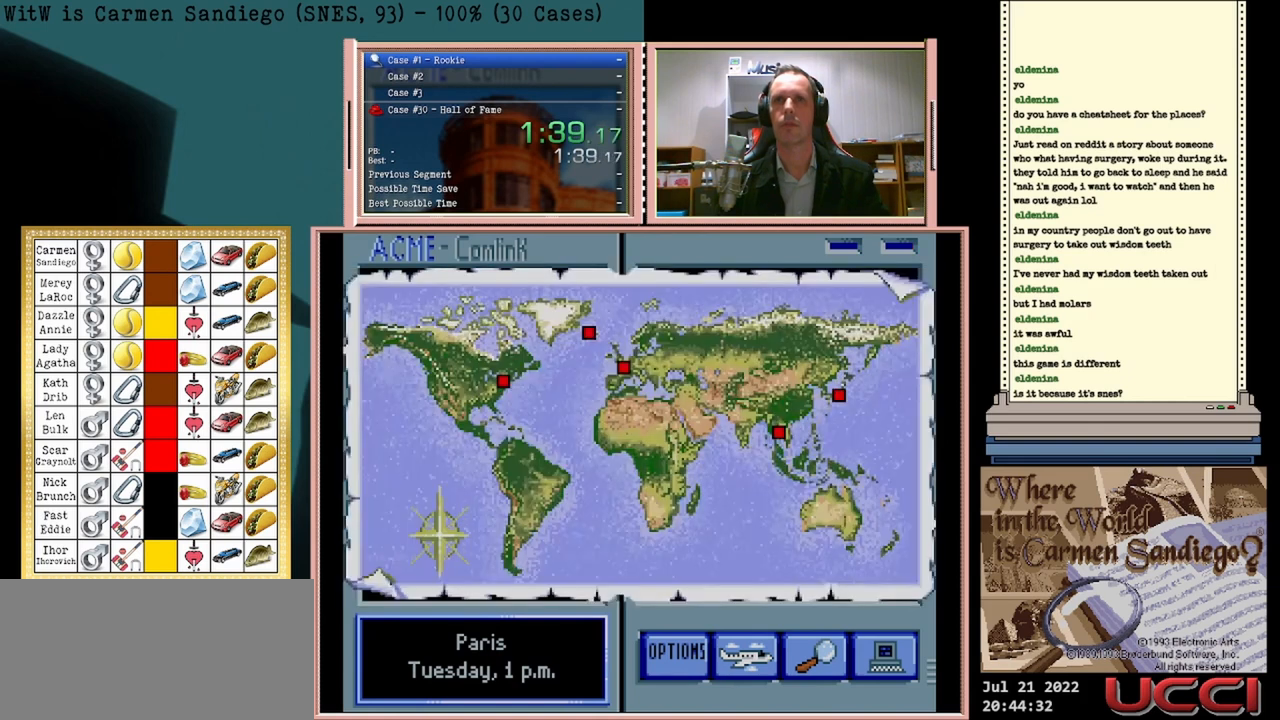
{"buttons": [], "events": []}
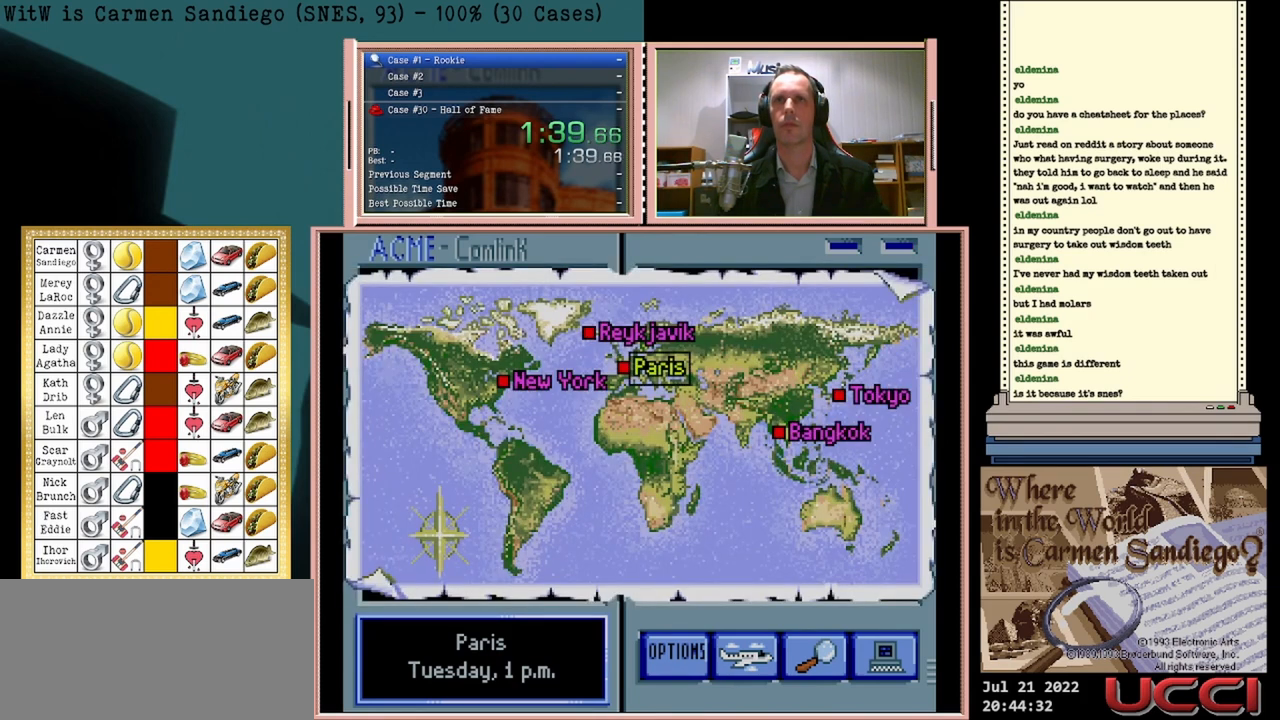
{"buttons": [], "events": []}
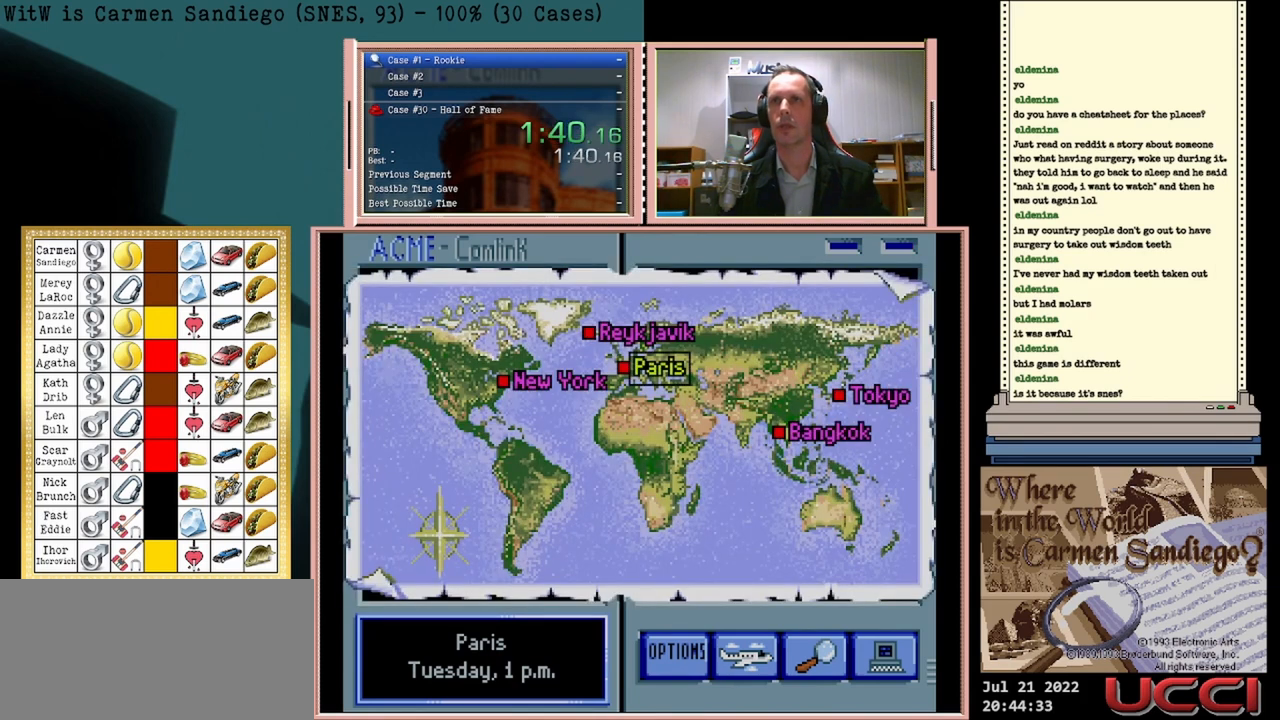
{"buttons": [], "events": [[208, "DPAD_DOWN", "down"], [375, "DPAD_DOWN", "up"]]}
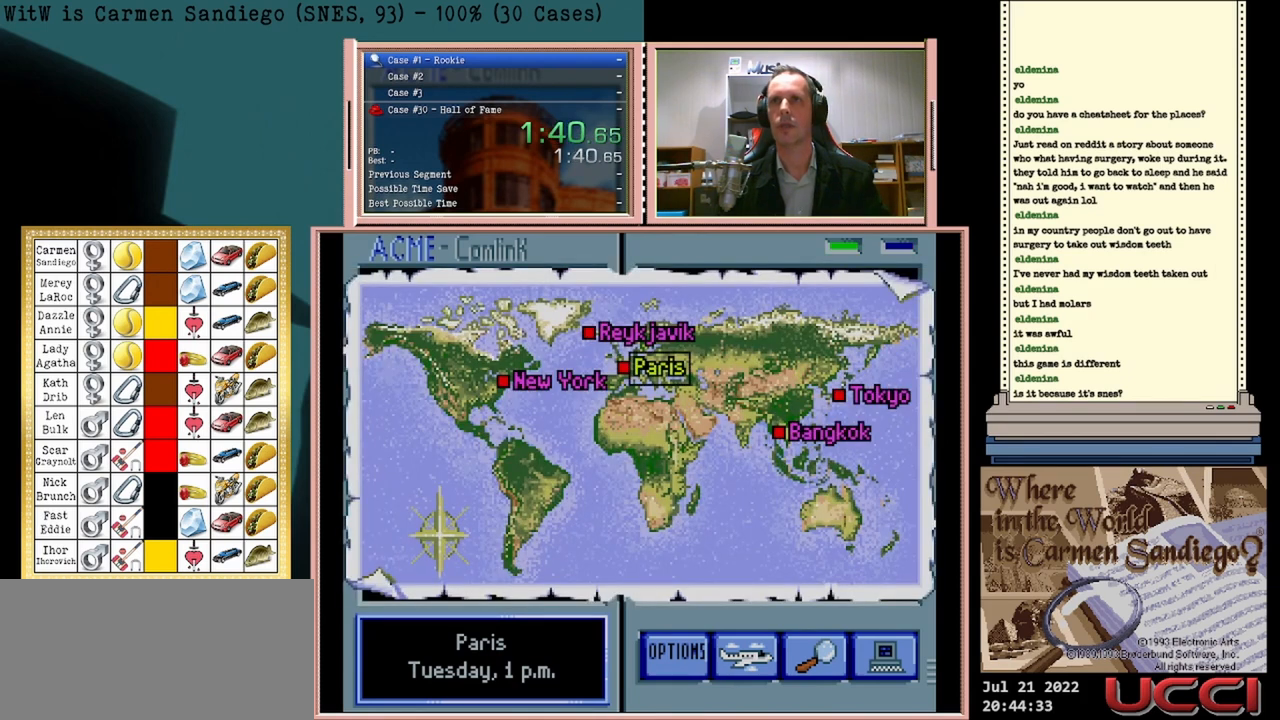
{"buttons": ["DPAD_DOWN"], "events": [[500, "DPAD_DOWN", "down"]]}
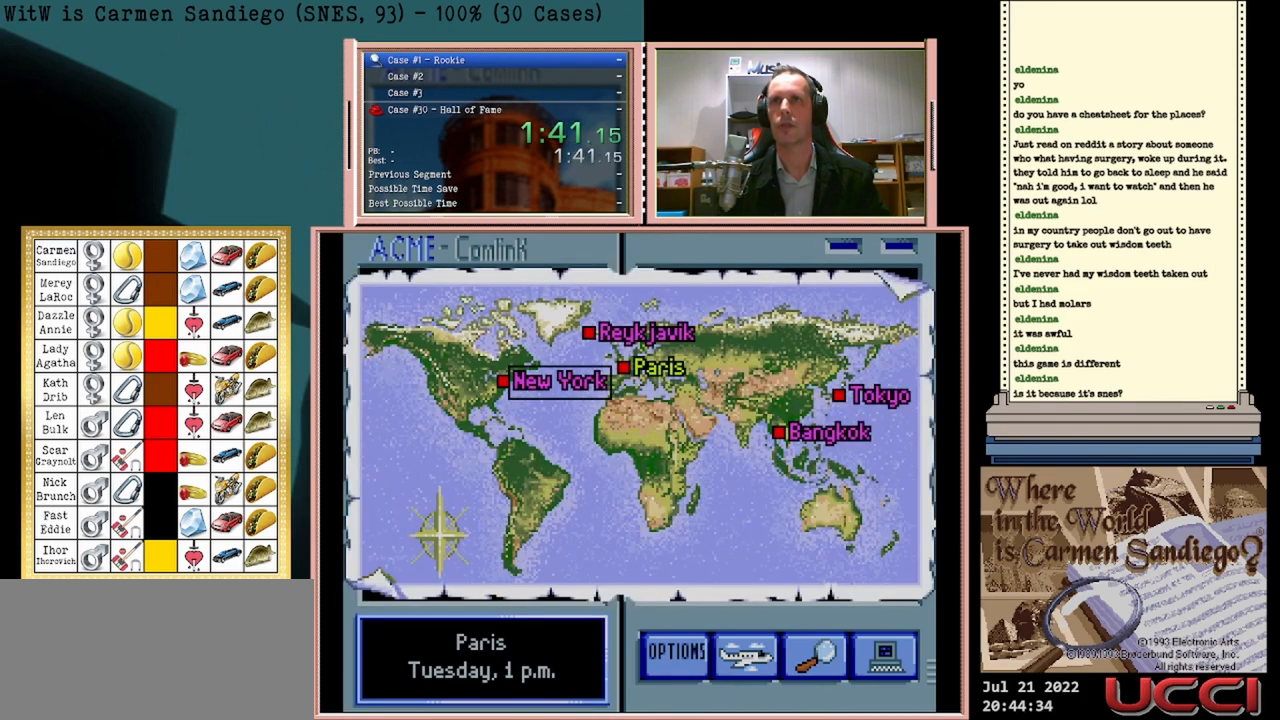
{"buttons": [], "events": [[208, "DPAD_DOWN", "up"]]}
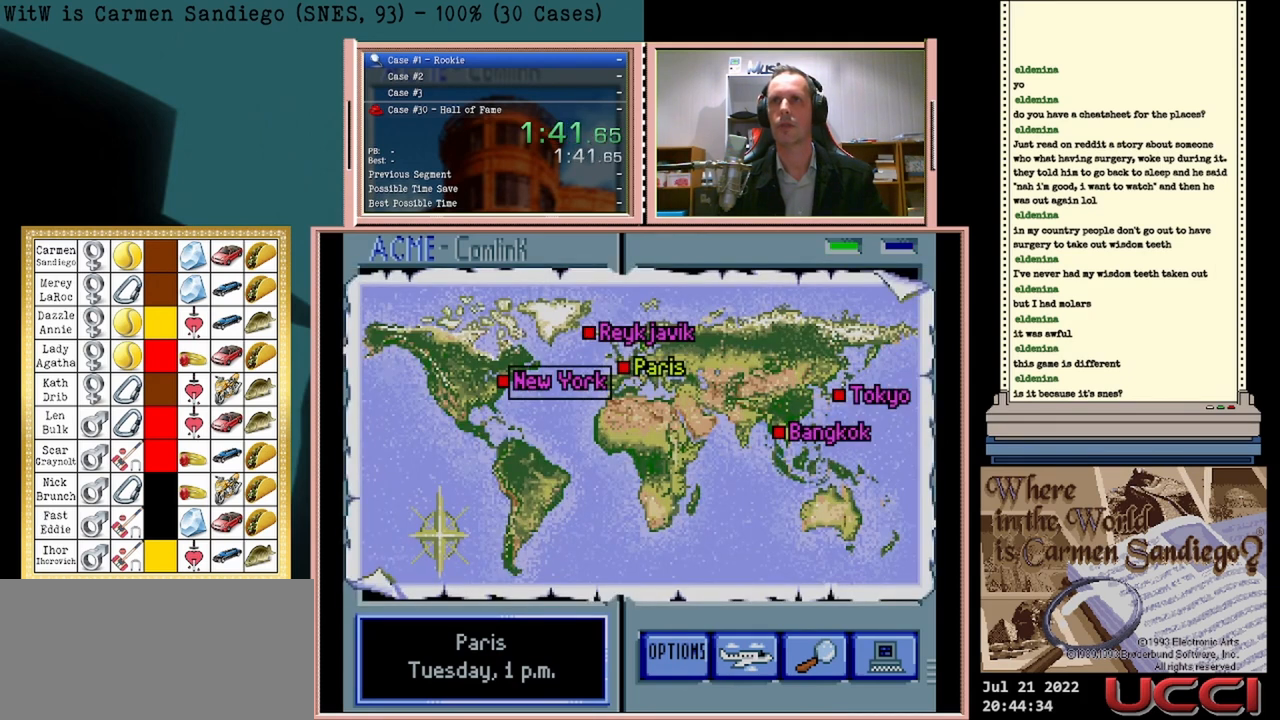
{"buttons": [], "events": [[167, "DPAD_DOWN", "down"], [375, "DPAD_DOWN", "up"]]}
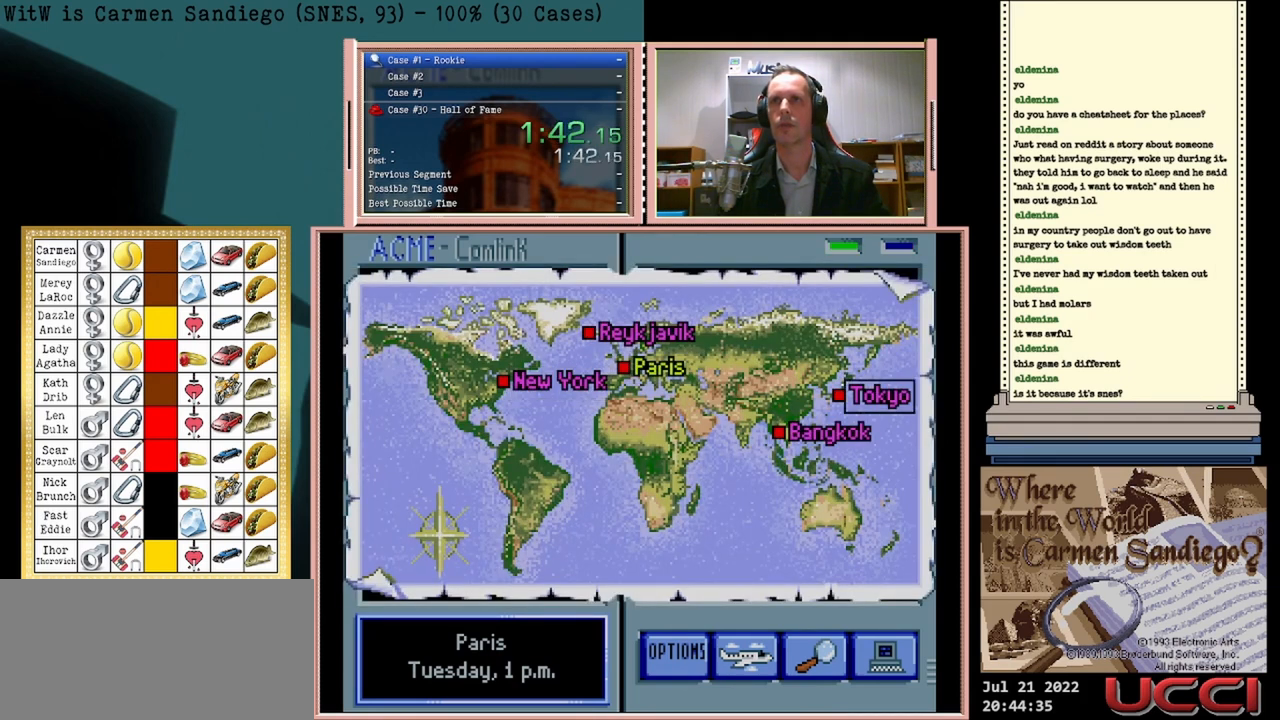
{"buttons": ["A"], "events": [[417, "A", "down"]]}
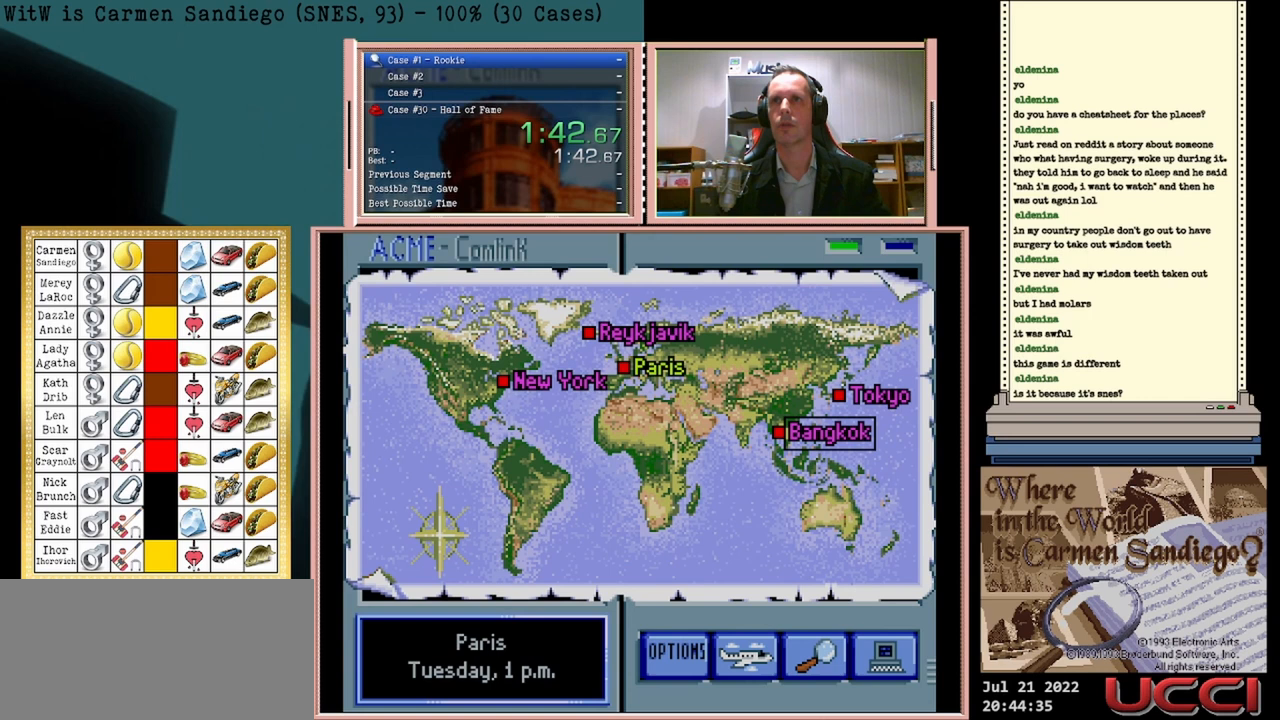
{"buttons": ["A"], "events": []}
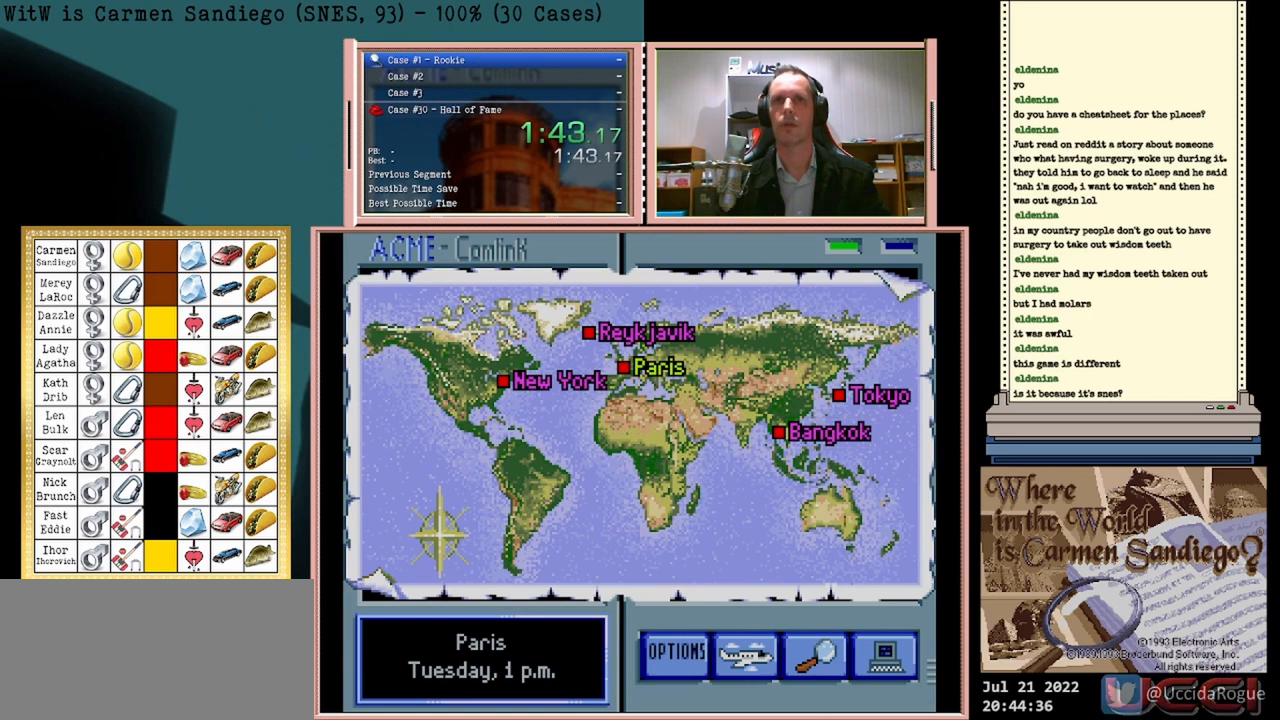
{"buttons": [], "events": [[125, "A", "up"]]}